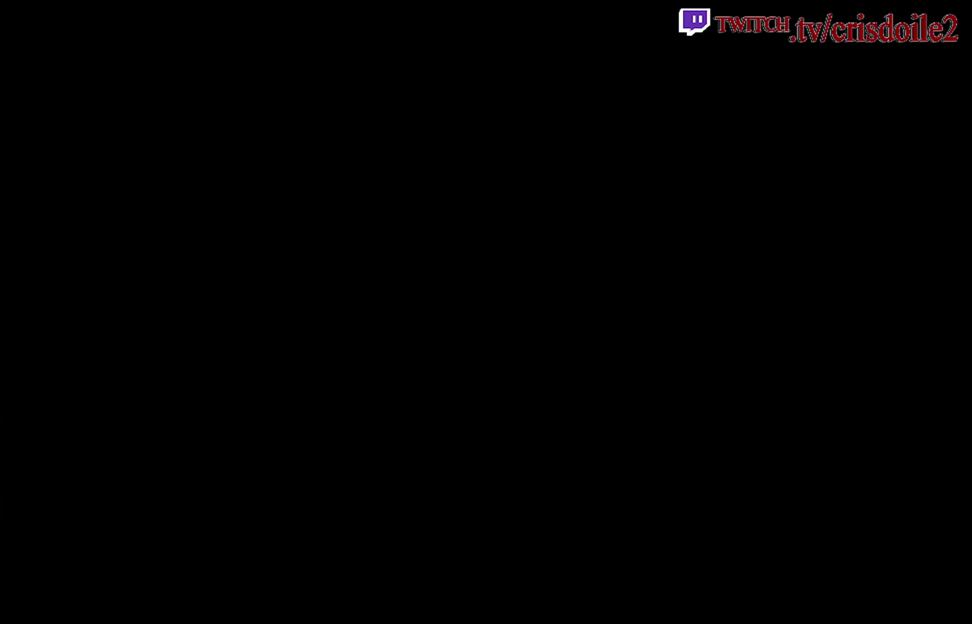
Gameplay with a controller (arcade stick); each line is a JSON object with the inputs held at the frame after it. "button_events" lists button changes between this image and that frame as [ms after this image, input, new state], when the widget could be followed in between (sticks are given only as held states). Not read: DPAD_UP L3 R3.
{"buttons": [], "left_stick": "center", "button_events": []}
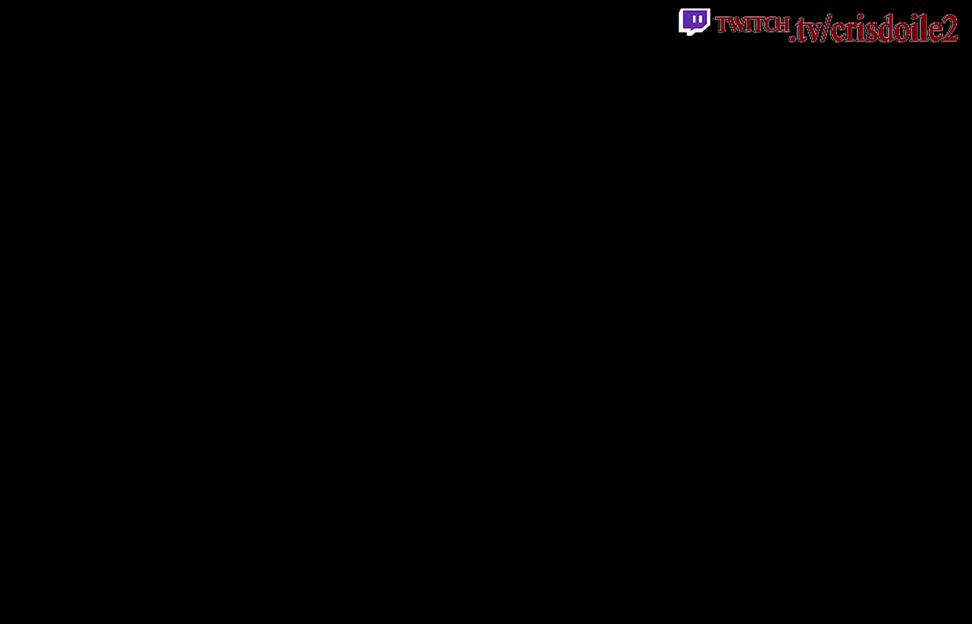
{"buttons": [], "left_stick": "center", "button_events": []}
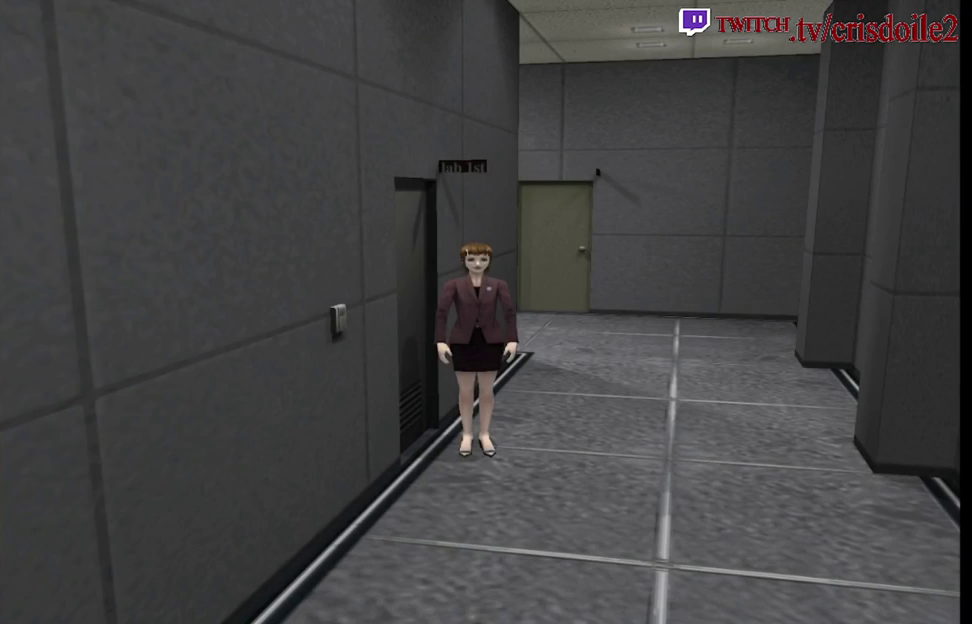
{"buttons": ["SQUARE"], "left_stick": "up", "button_events": [[417, "SQUARE", "down"]]}
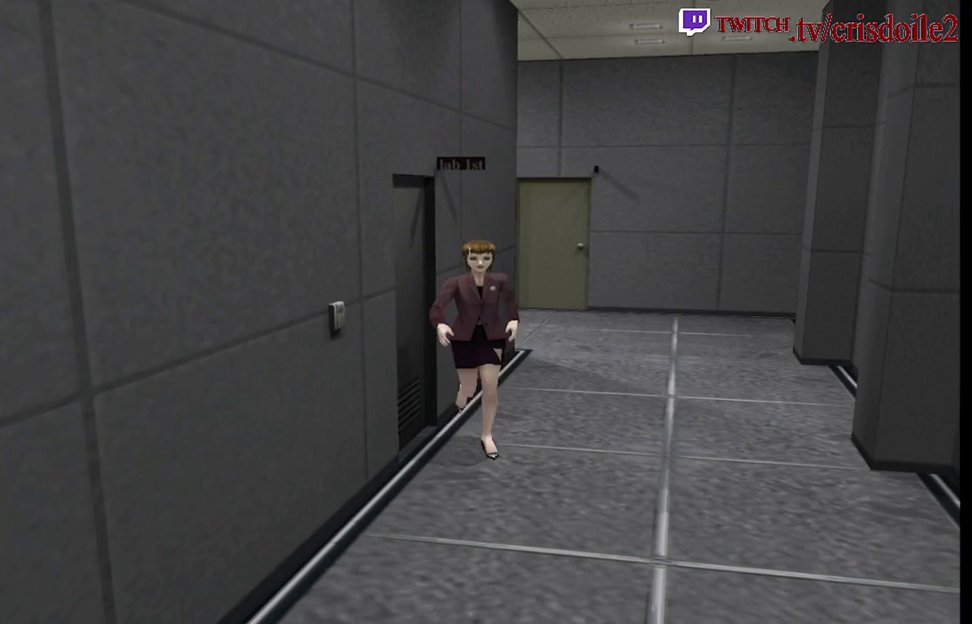
{"buttons": ["SQUARE"], "left_stick": "up"}
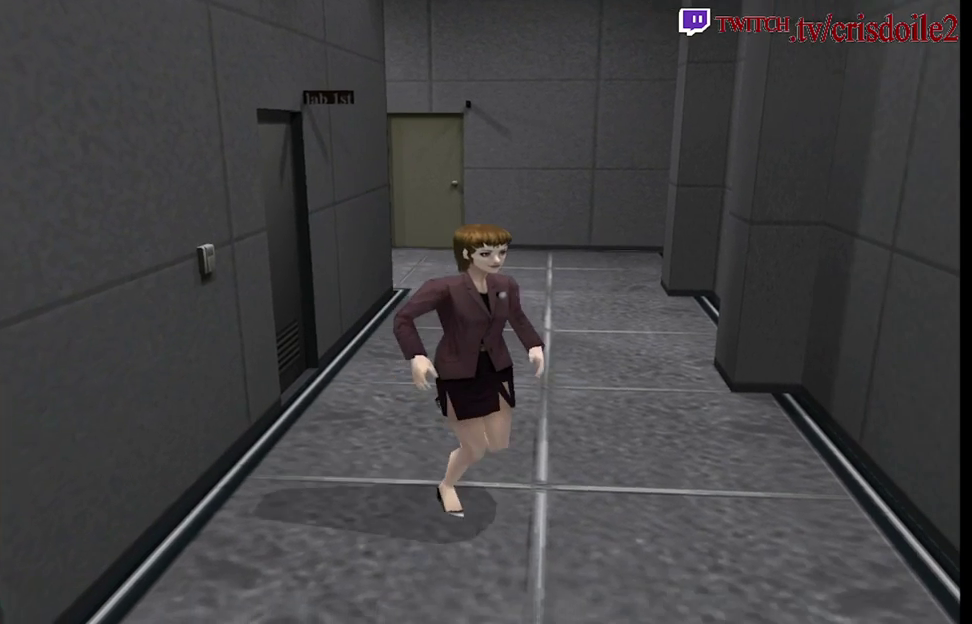
{"buttons": ["SQUARE"], "left_stick": "up", "button_events": []}
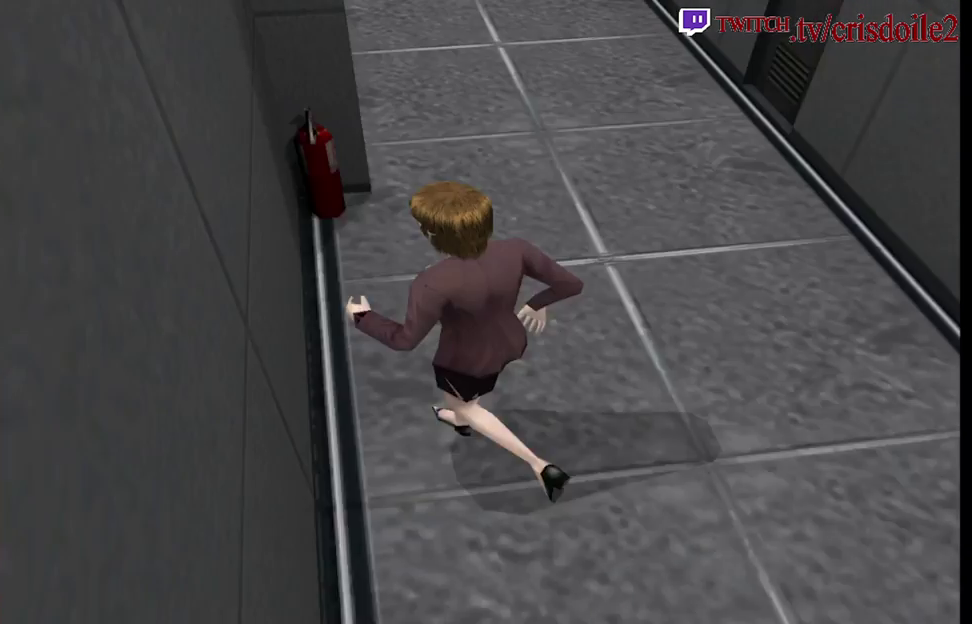
{"buttons": ["SQUARE"], "left_stick": "up-right"}
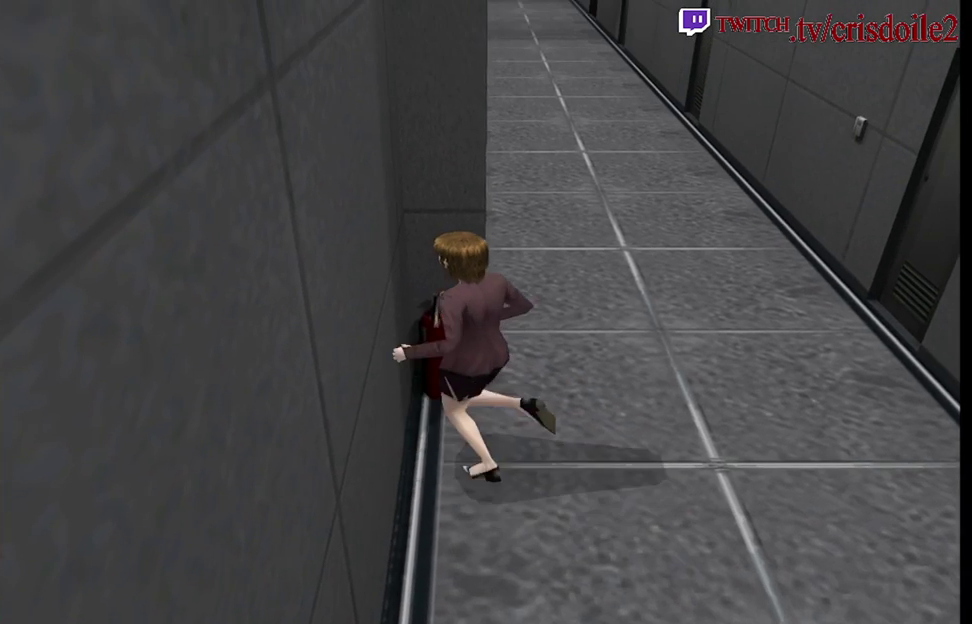
{"buttons": ["SQUARE"], "left_stick": "up-right", "button_events": [[150, "SQUARE", "up"], [417, "SQUARE", "down"]]}